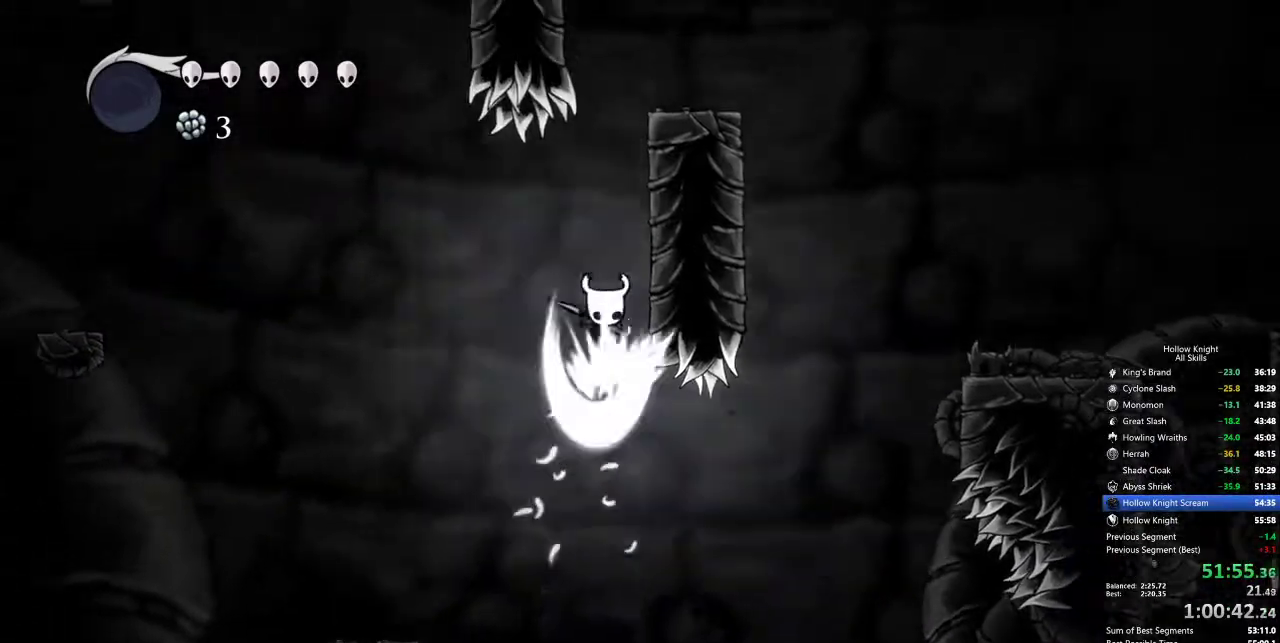
Gameplay with keyboard; each line is a JSON object with the keys held at the frame after it. "events" lists presses ("down") and releases ("up") of "cdash", "dash", "dnail", "down", "heal", "inv", "jump", "left", "nail", "right", "spell" and "up" between this image and that frame as [ms after this image, input, new state], when the widget could be followed in between. No other keys are recorded. Mouse input is not recorded. Key names are as the overlay labels them; some are game actions (e.g. jump) rather than physical keys.
{"keys": ["jump", "right"], "events": [[150, "nail", "up"], [233, "jump", "down"], [333, "down", "up"], [467, "right", "down"]]}
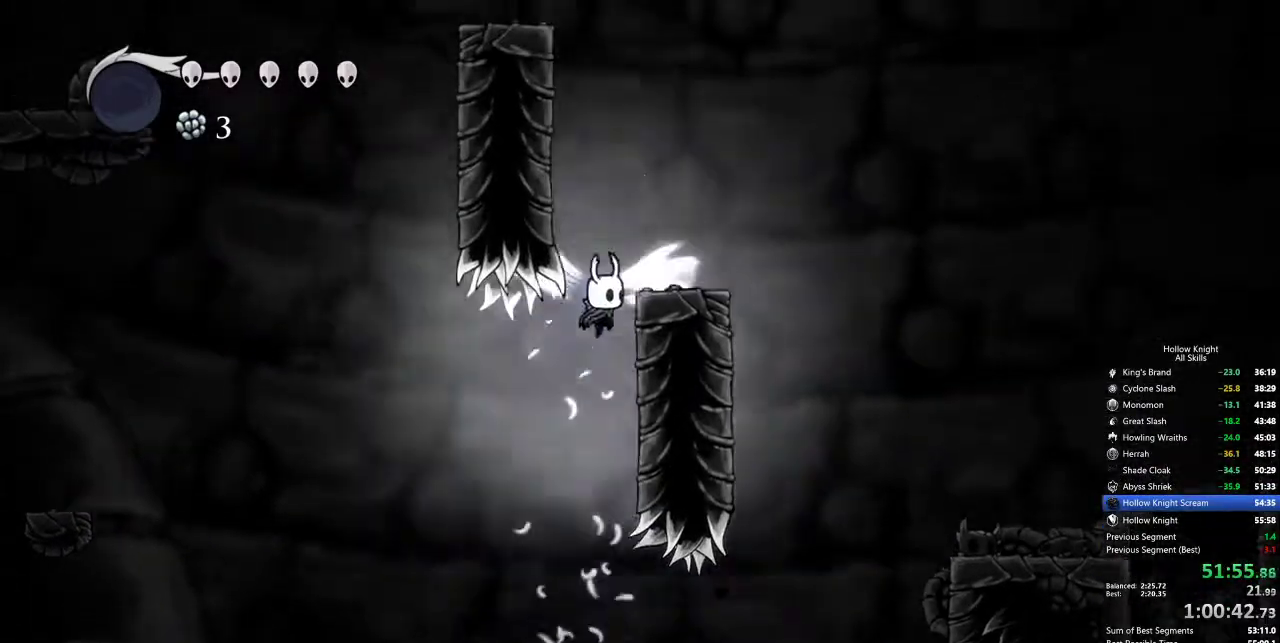
{"keys": ["jump", "left"], "events": [[117, "jump", "up"], [250, "left", "down"], [250, "right", "up"], [350, "jump", "down"]]}
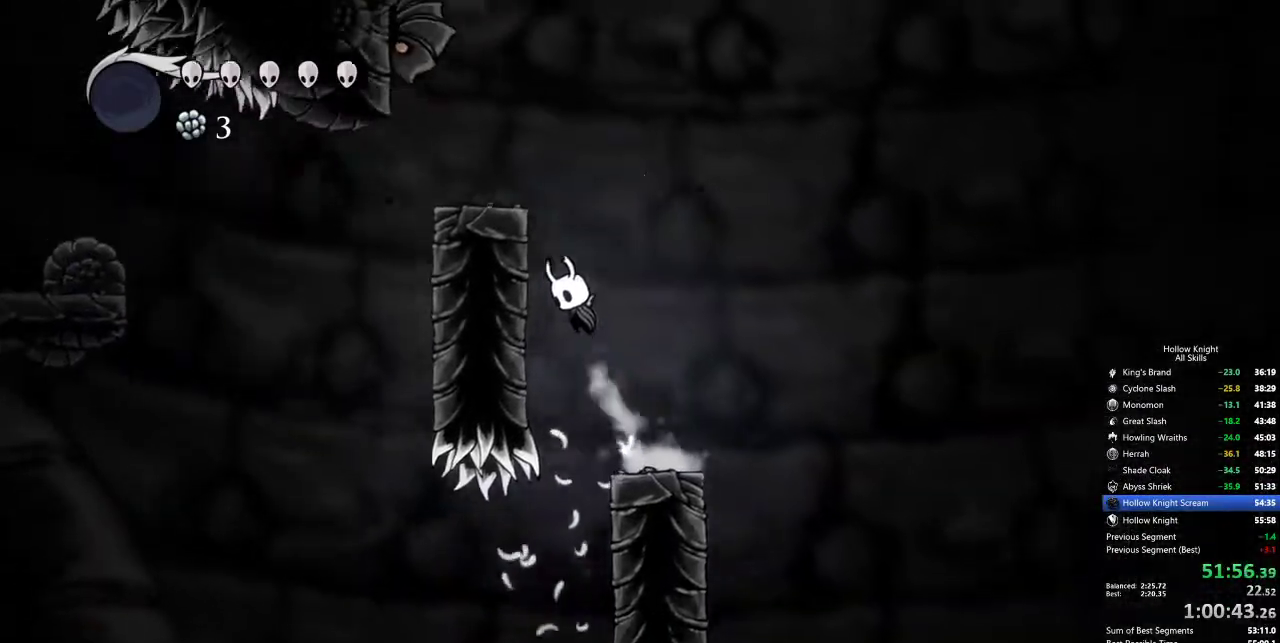
{"keys": ["jump"], "events": [[167, "jump", "up"], [217, "jump", "down"], [217, "left", "up"]]}
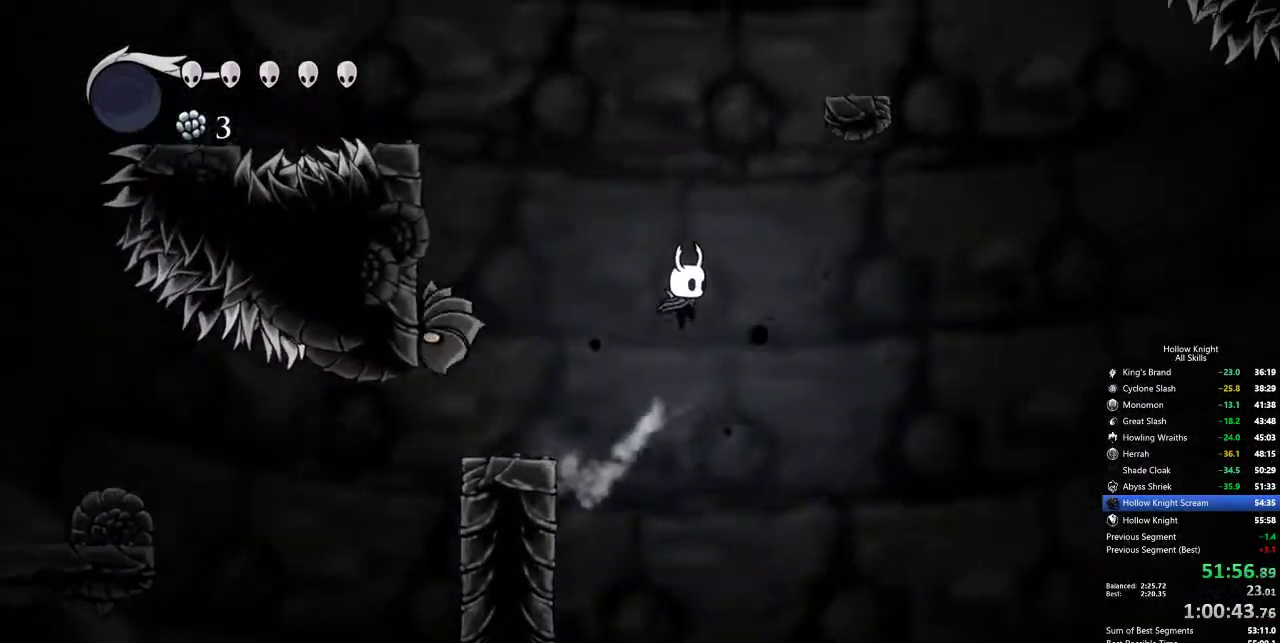
{"keys": ["jump", "right"], "events": [[50, "jump", "up"], [133, "jump", "down"], [183, "right", "down"]]}
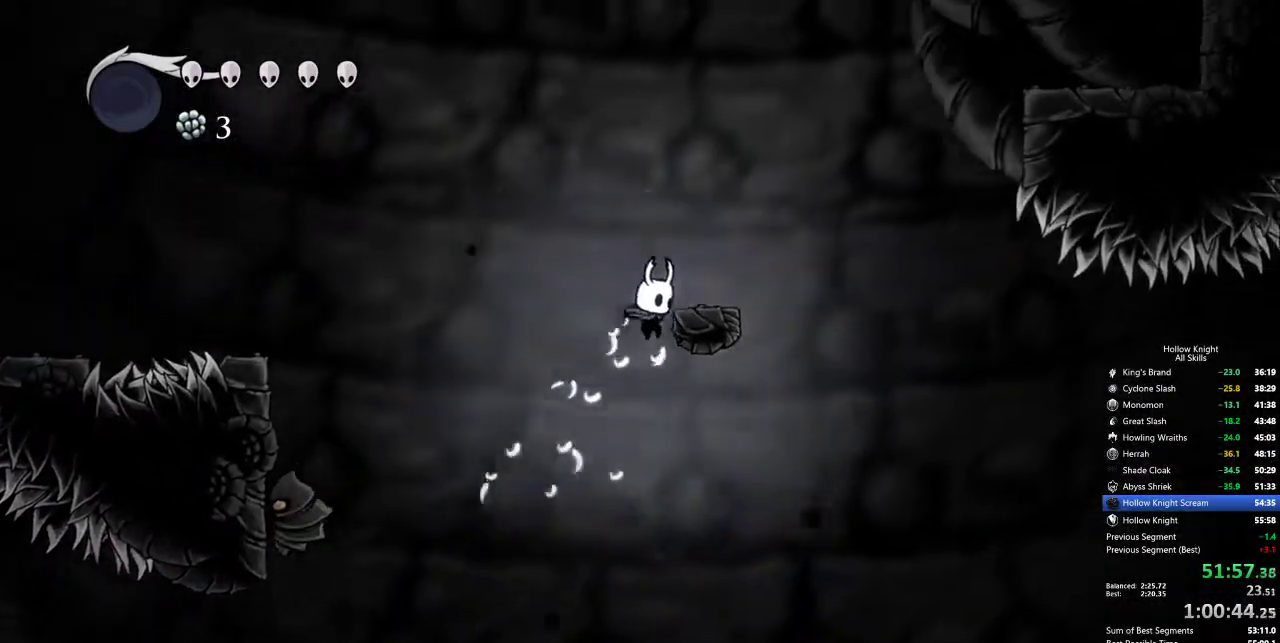
{"keys": ["right"], "events": [[67, "jump", "up"], [117, "jump", "down"], [250, "jump", "up"]]}
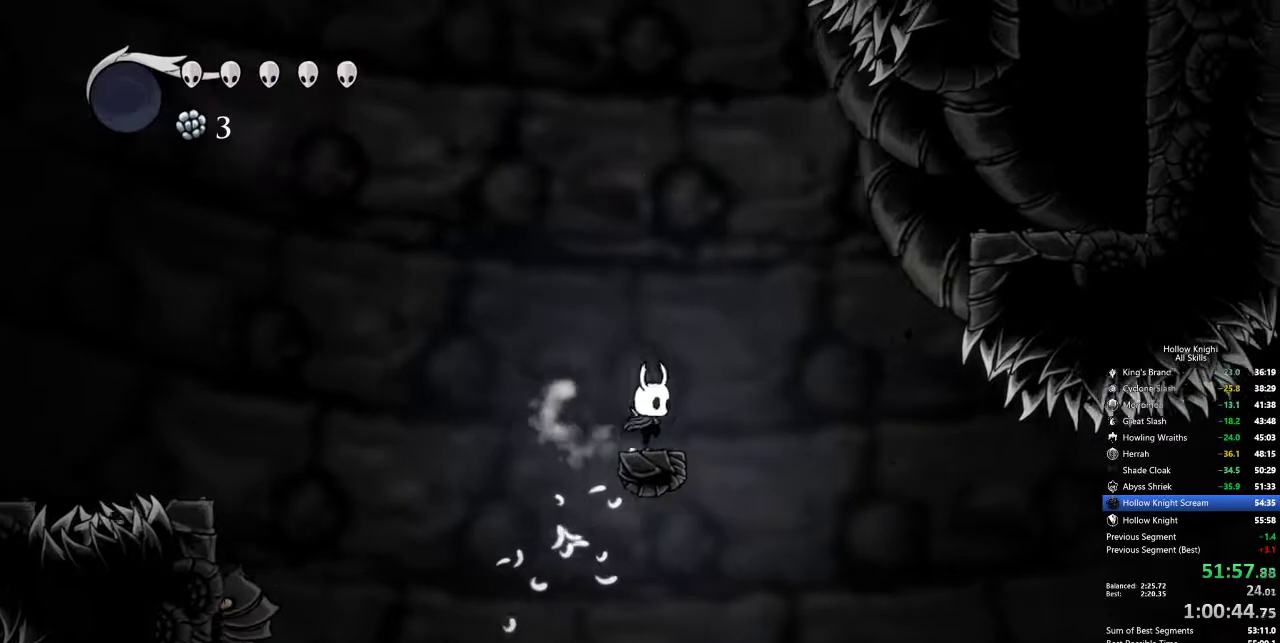
{"keys": ["dash", "right"], "events": [[83, "jump", "down"], [317, "dash", "down"], [367, "jump", "up"]]}
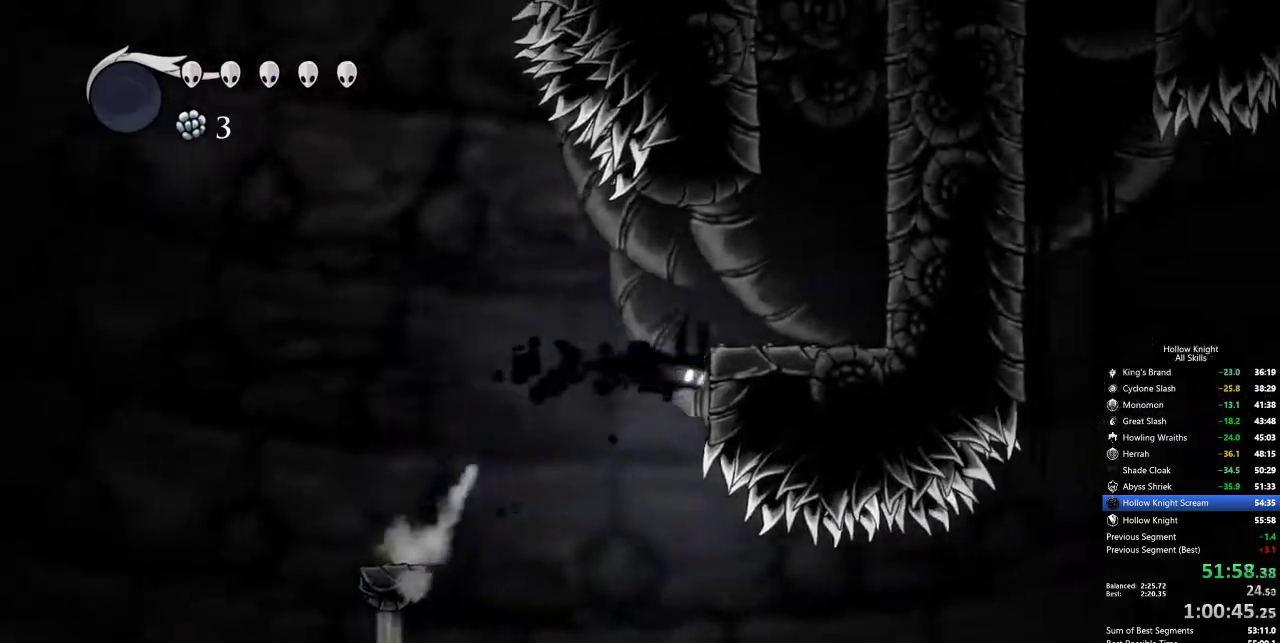
{"keys": ["jump", "left"], "events": [[50, "left", "down"], [100, "dash", "up"], [100, "jump", "down"], [100, "right", "up"], [283, "jump", "up"], [383, "jump", "down"]]}
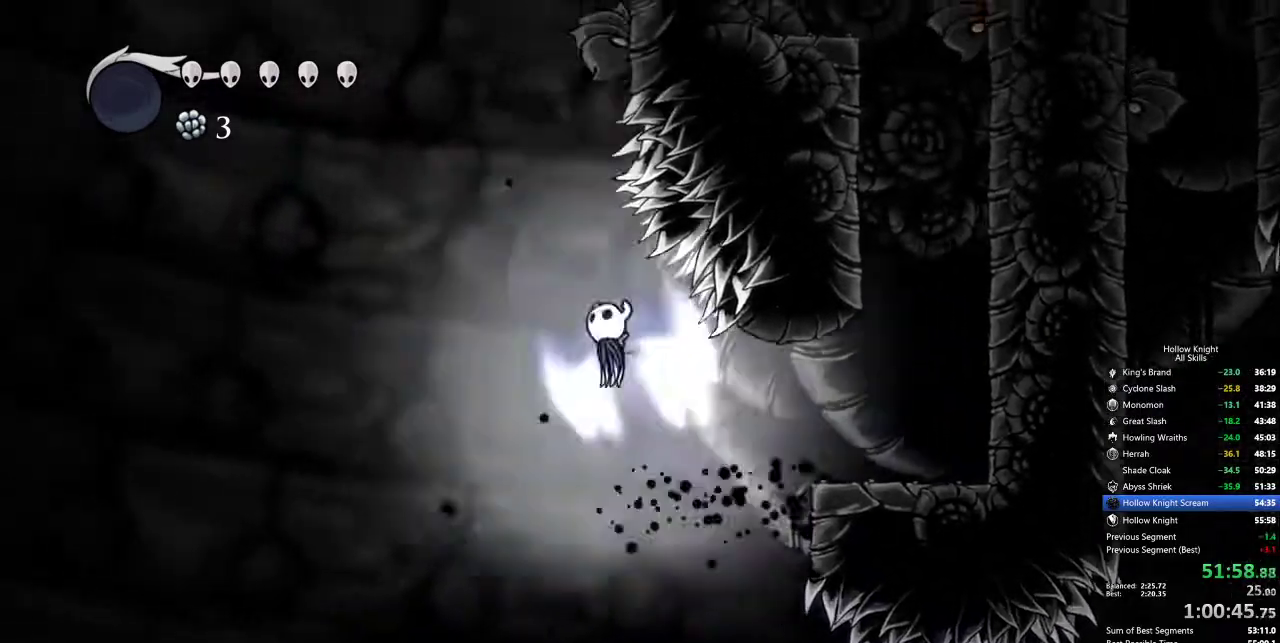
{"keys": ["down", "jump", "left"], "events": [[117, "left", "up"], [117, "right", "down"], [167, "down", "down"], [167, "nail", "down"], [200, "left", "down"], [200, "right", "up"], [250, "jump", "up"], [400, "nail", "up"], [483, "jump", "down"]]}
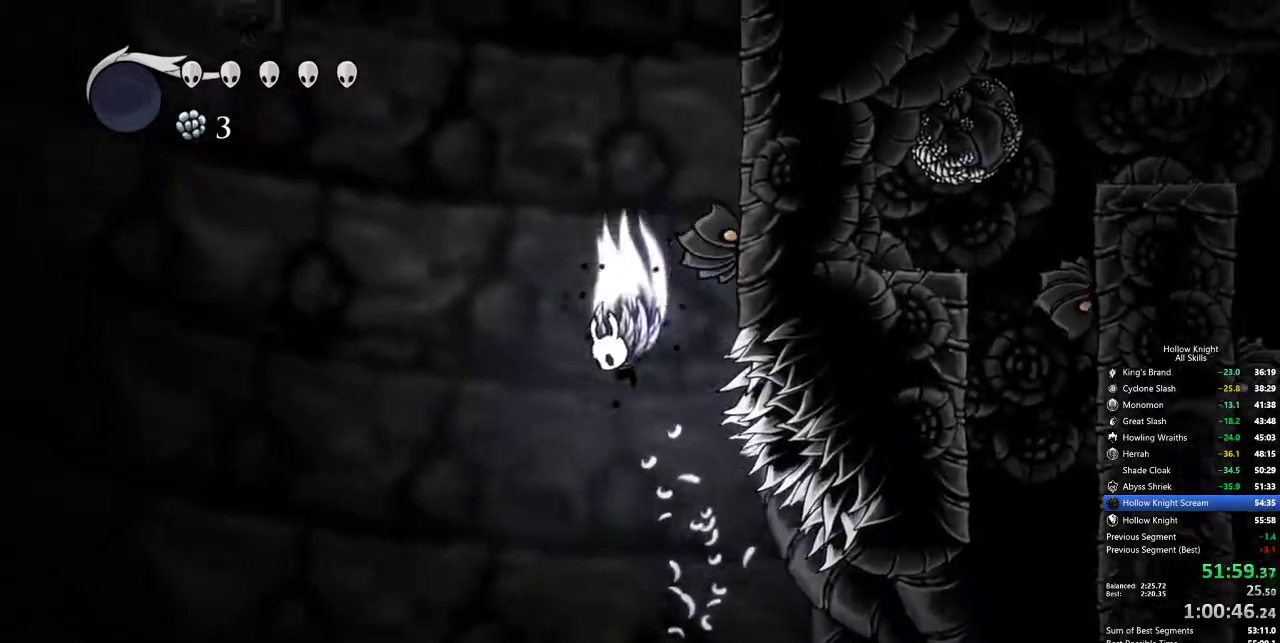
{"keys": ["down", "right"], "events": [[33, "down", "up"], [33, "left", "up"], [167, "down", "down"], [167, "right", "down"], [267, "nail", "down"], [267, "right", "up"], [317, "left", "down"], [367, "jump", "up"], [367, "left", "up"], [450, "nail", "up"], [500, "right", "down"]]}
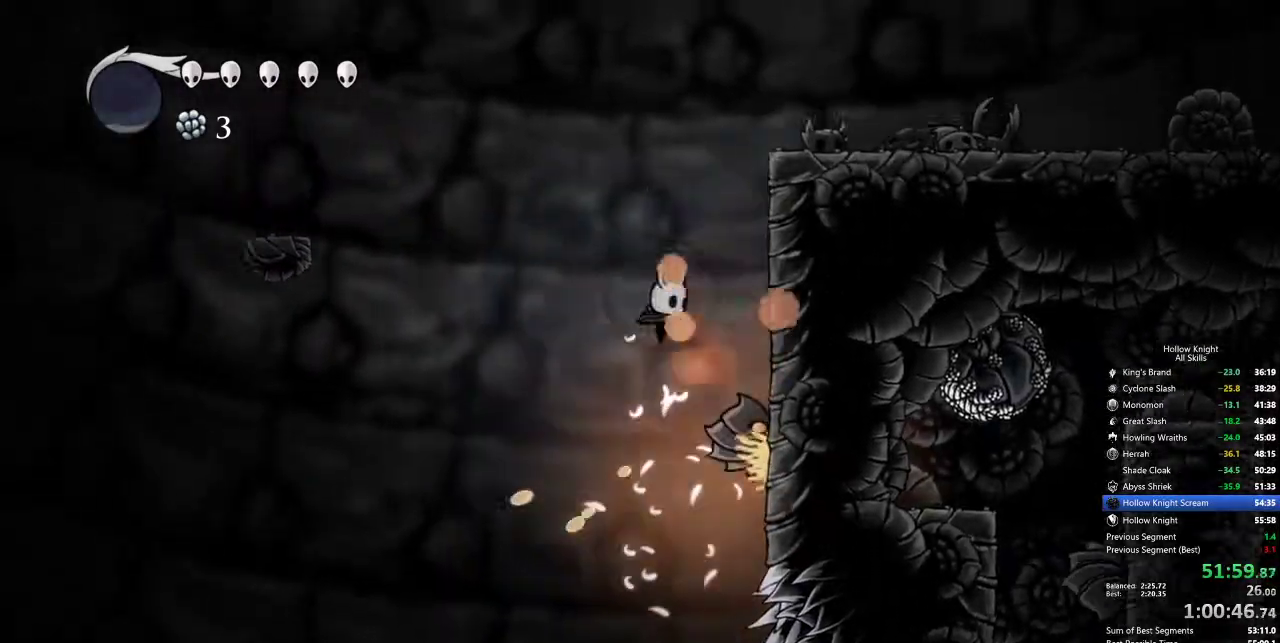
{"keys": ["jump", "right"], "events": [[50, "jump", "down"], [133, "down", "up"], [367, "jump", "up"], [417, "jump", "down"]]}
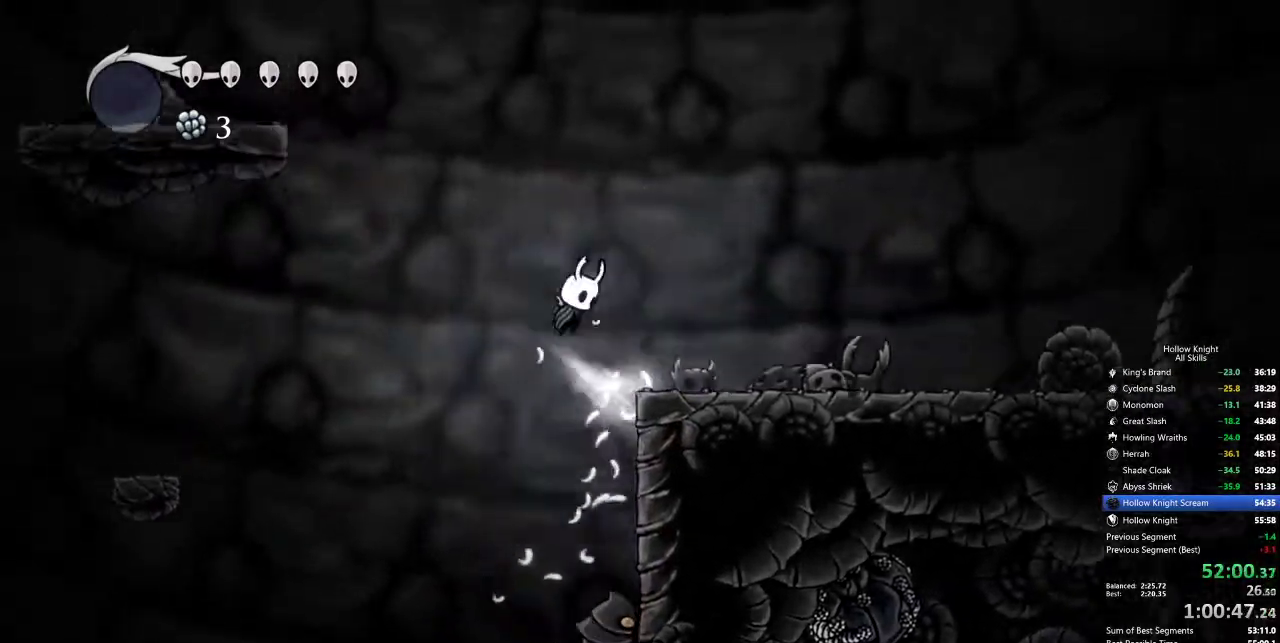
{"keys": ["dash", "jump", "left"], "events": [[67, "right", "up"], [100, "left", "down"], [167, "jump", "up"], [217, "jump", "down"], [500, "dash", "down"]]}
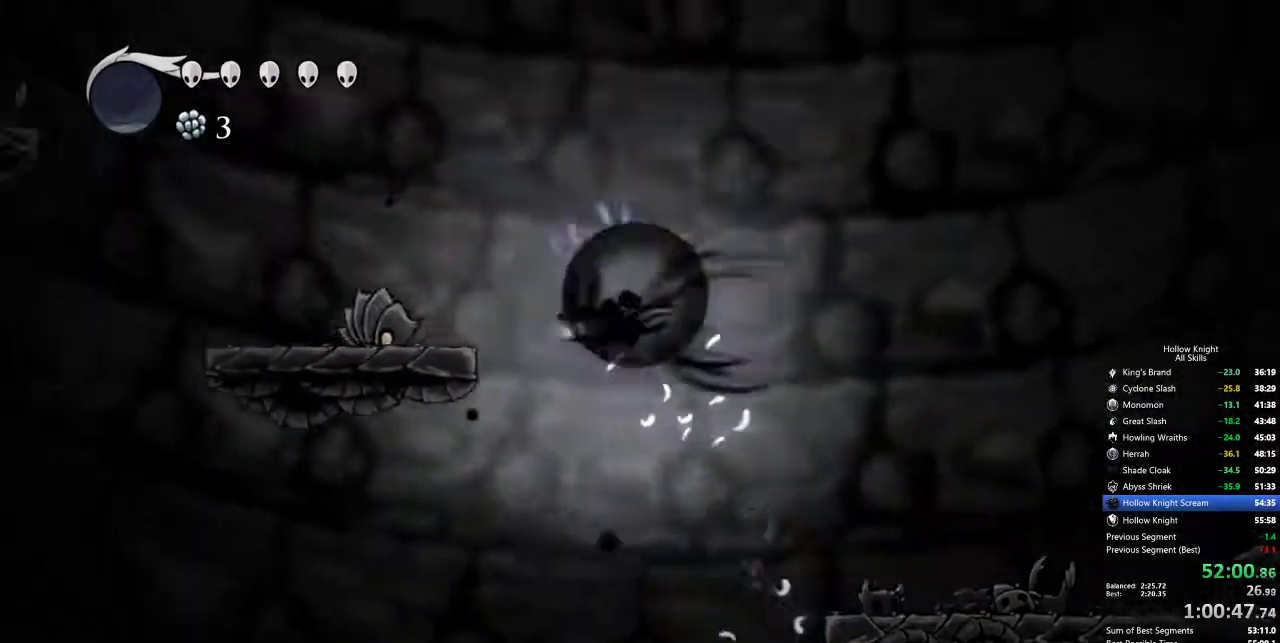
{"keys": ["left"], "events": [[33, "jump", "up"], [183, "dash", "up"], [183, "down", "down"], [367, "down", "up"]]}
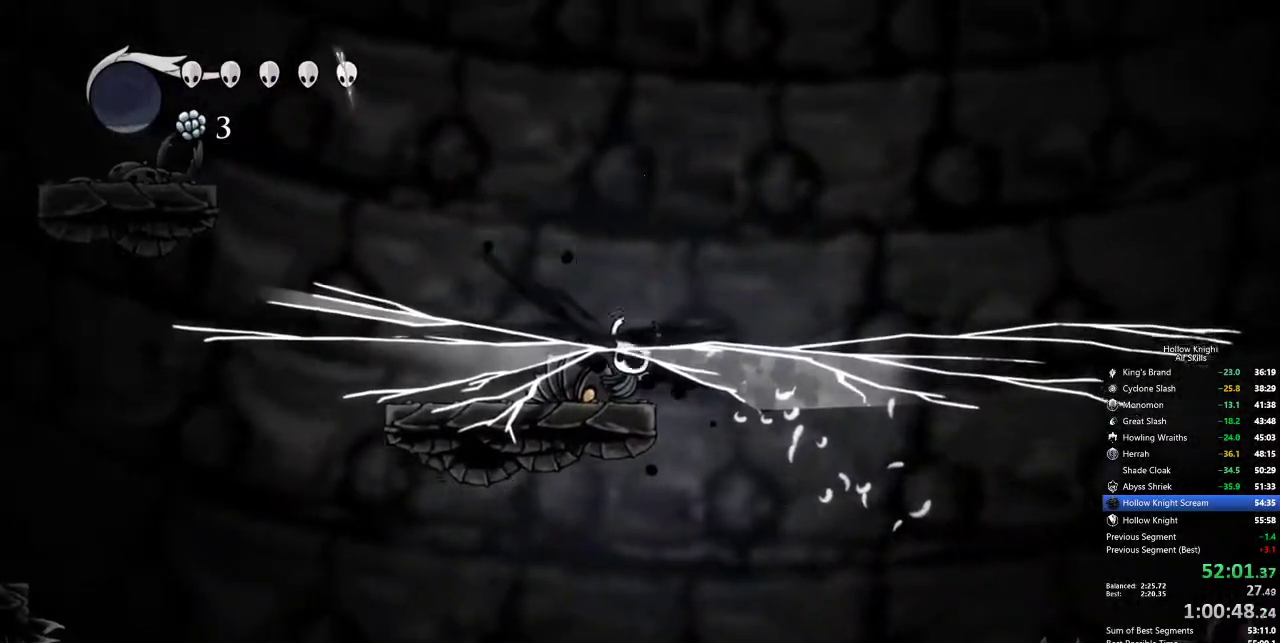
{"keys": ["jump", "left"], "events": [[333, "jump", "down"]]}
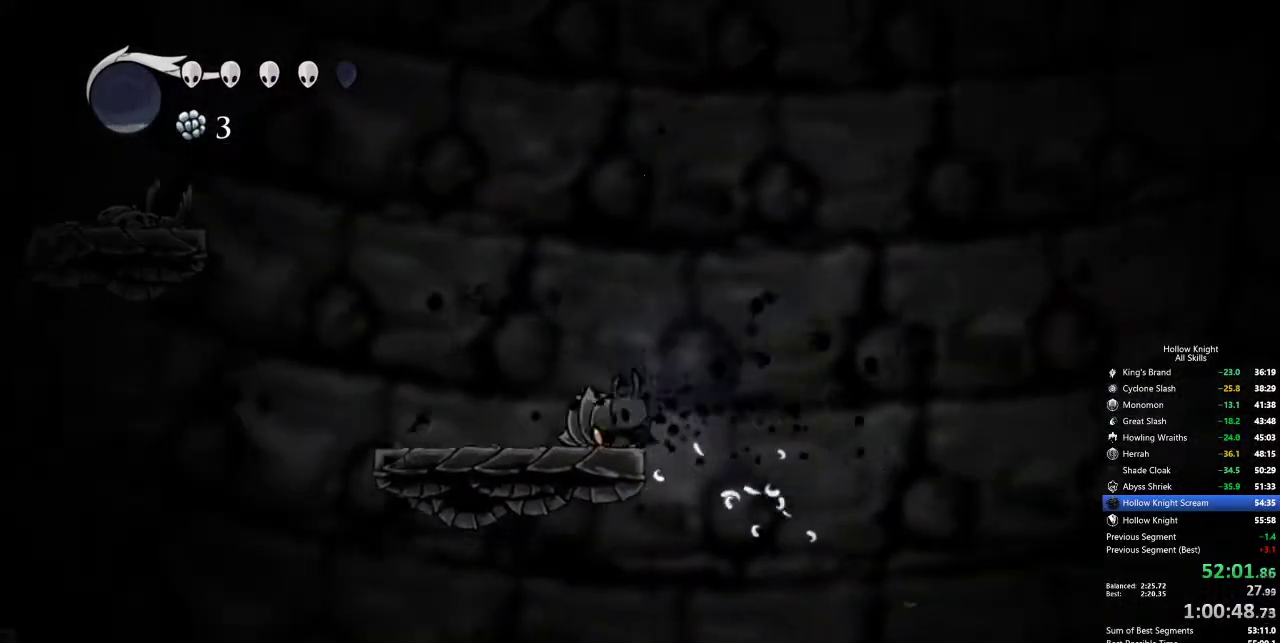
{"keys": ["jump", "left"], "events": [[17, "jump", "up"], [483, "jump", "down"]]}
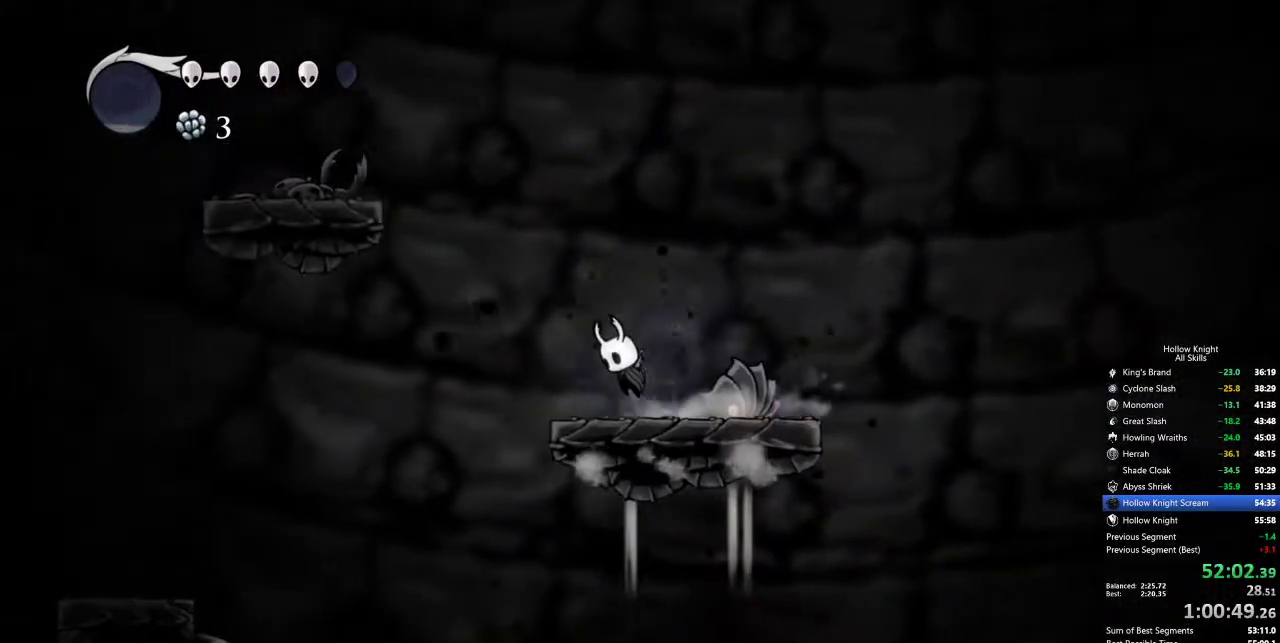
{"keys": ["dash", "left"], "events": [[267, "dash", "down"], [317, "jump", "up"]]}
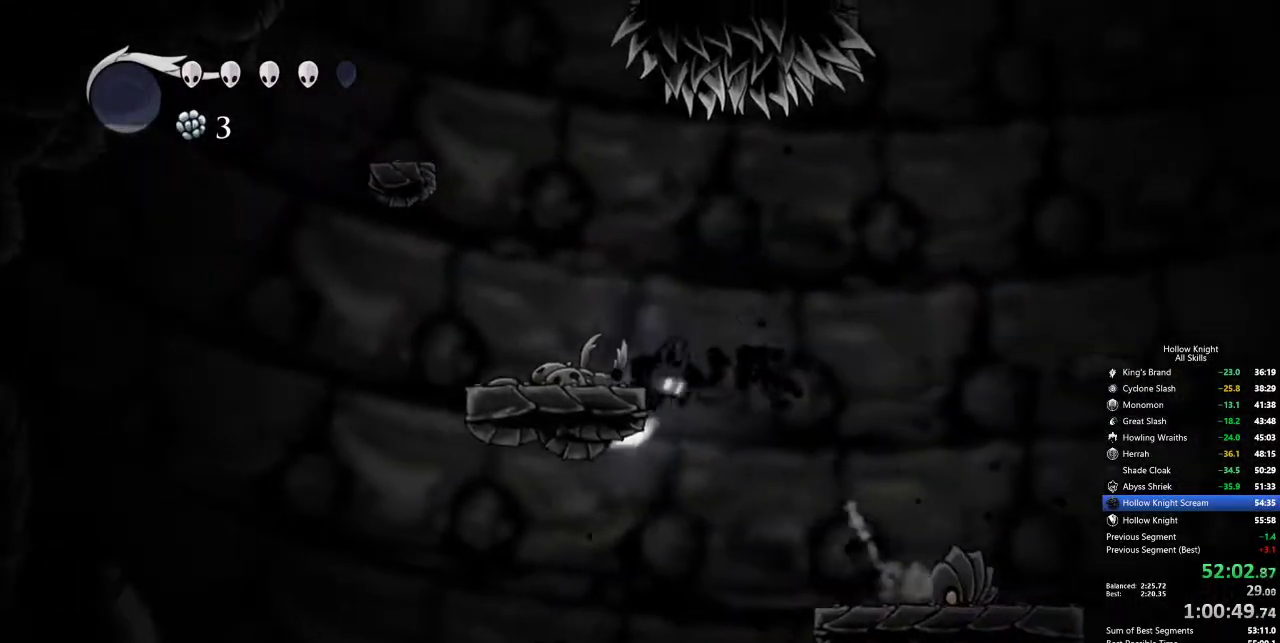
{"keys": ["jump", "right"], "events": [[50, "dash", "up"], [50, "jump", "down"], [50, "left", "up"], [50, "right", "down"], [367, "jump", "up"], [417, "jump", "down"]]}
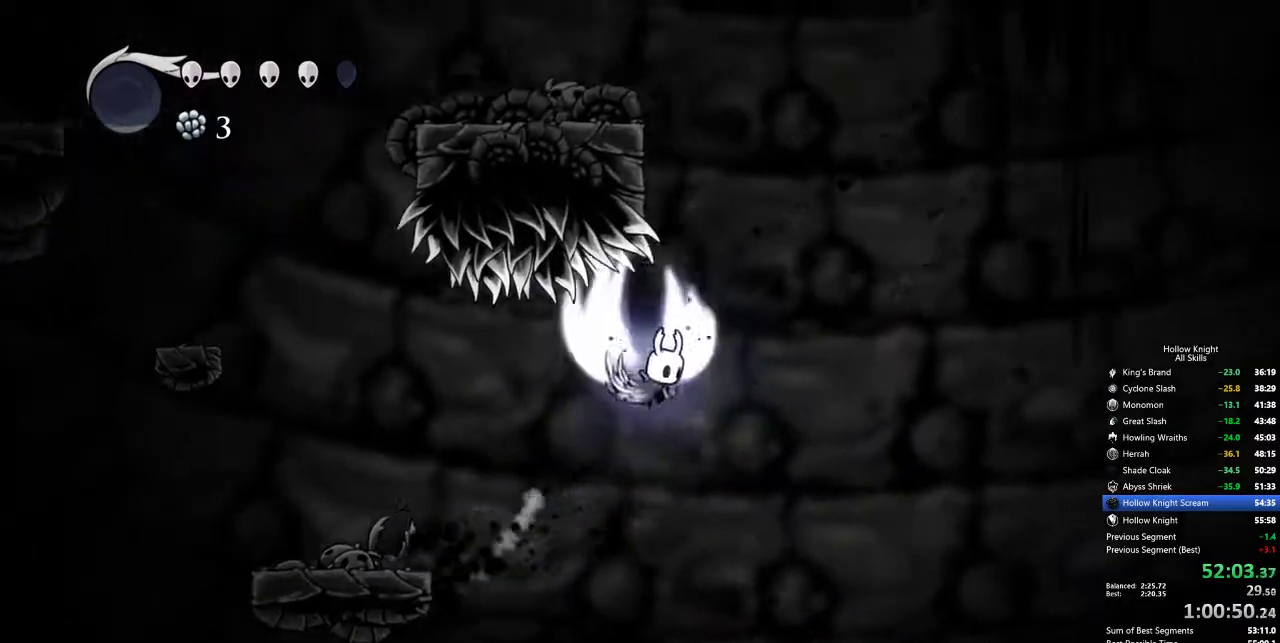
{"keys": [], "events": [[200, "down", "down"], [200, "left", "down"], [200, "right", "up"], [250, "nail", "down"], [317, "down", "up"], [317, "jump", "up"], [350, "left", "up"], [500, "nail", "up"]]}
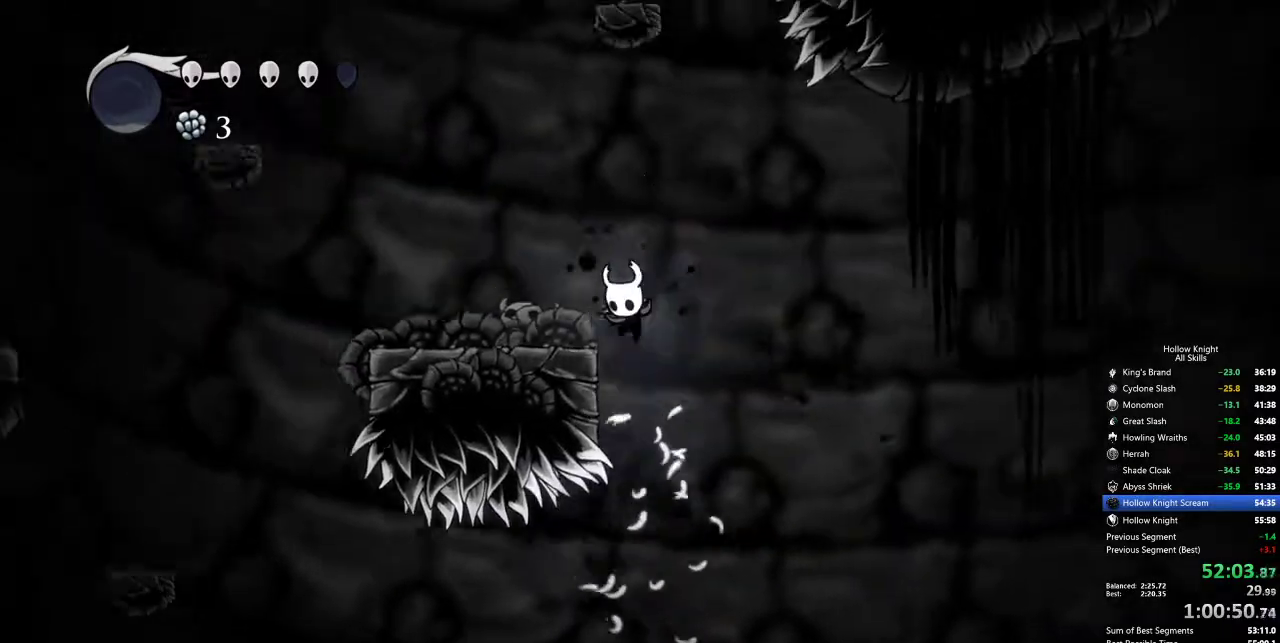
{"keys": ["left", "right"], "events": [[50, "jump", "down"], [183, "left", "down"], [300, "jump", "up"], [483, "right", "down"]]}
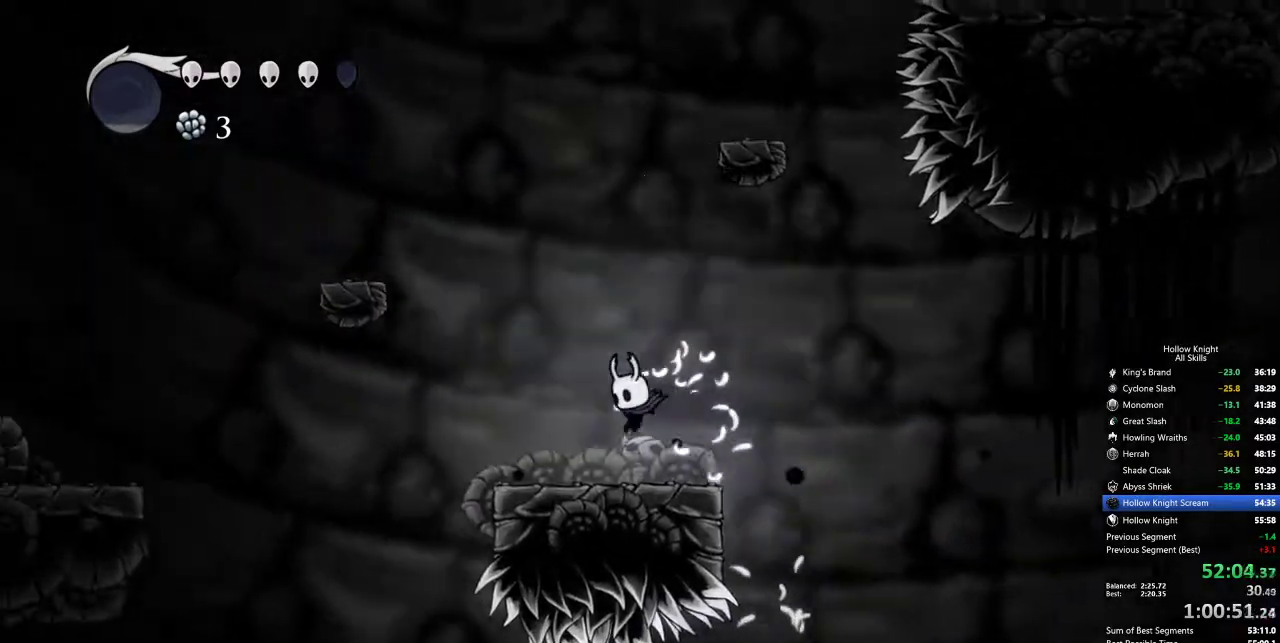
{"keys": ["jump"], "events": [[33, "left", "up"], [67, "right", "up"], [167, "jump", "down"], [450, "jump", "up"], [500, "jump", "down"]]}
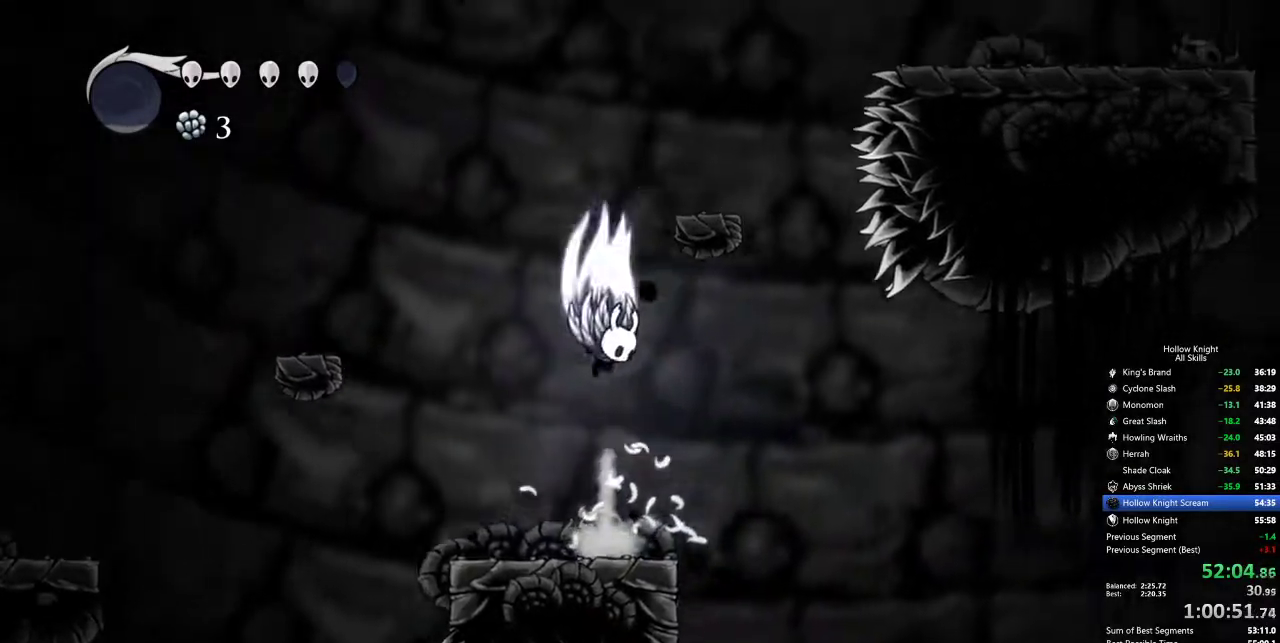
{"keys": ["jump"], "events": [[183, "right", "down"], [317, "jump", "up"], [450, "right", "up"], [500, "jump", "down"]]}
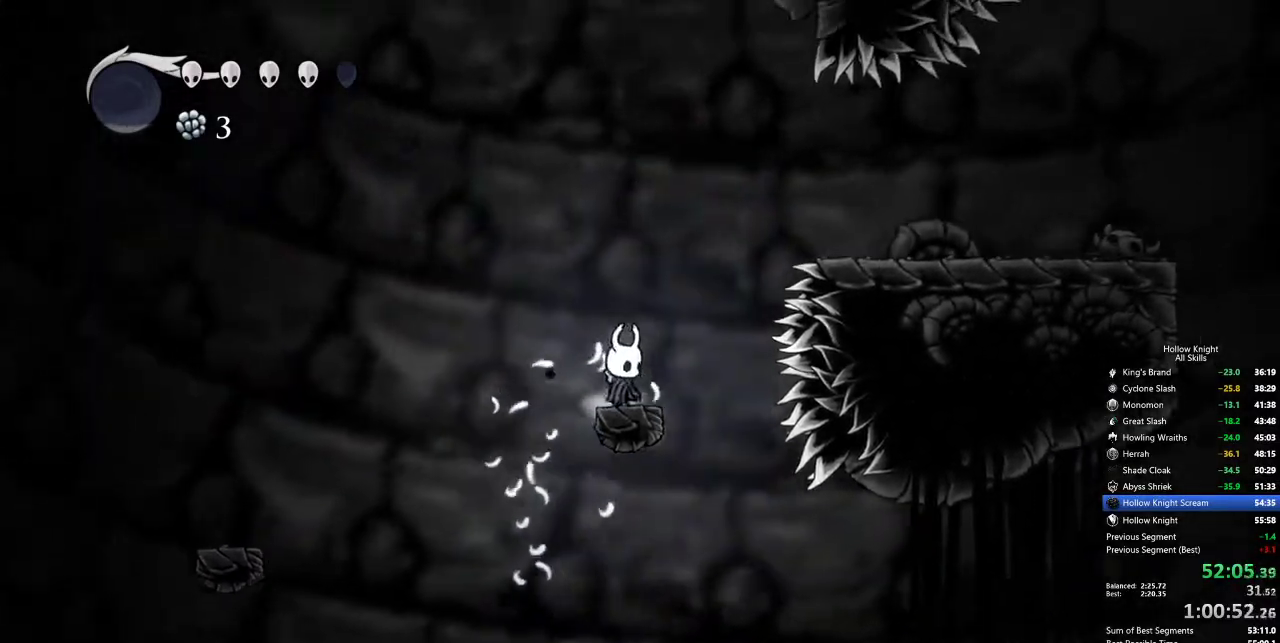
{"keys": ["right"], "events": [[50, "right", "down"], [283, "dash", "down"], [333, "jump", "up"], [383, "dash", "up"]]}
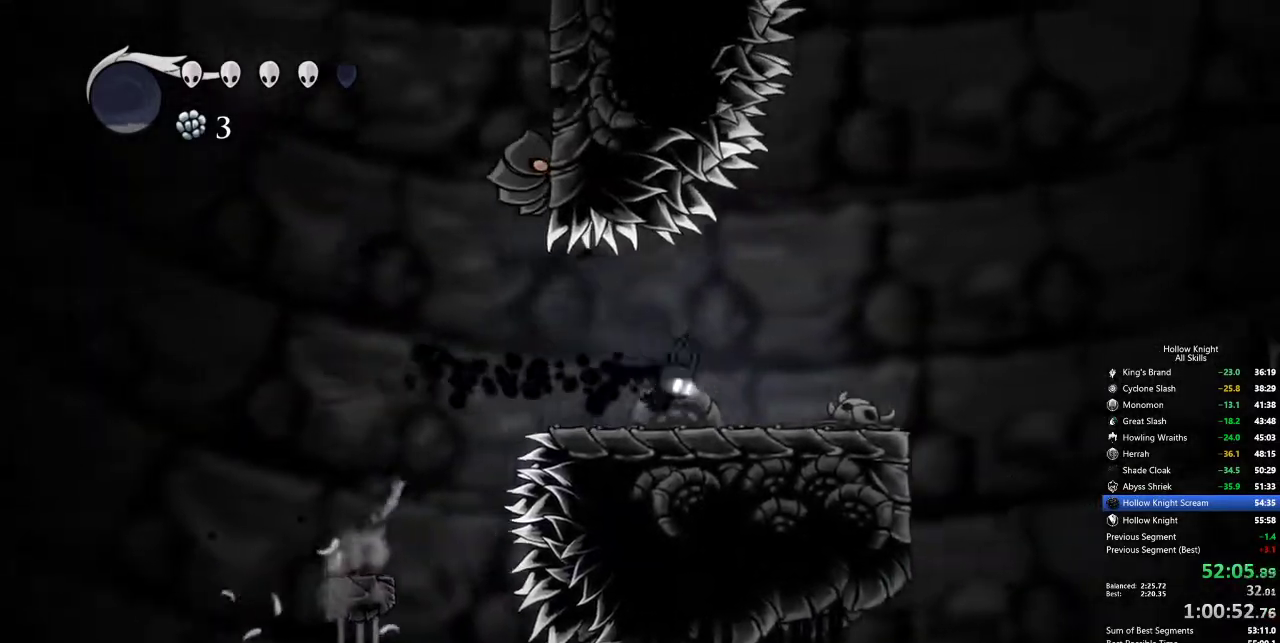
{"keys": ["right"], "events": [[267, "jump", "down"], [500, "jump", "up"]]}
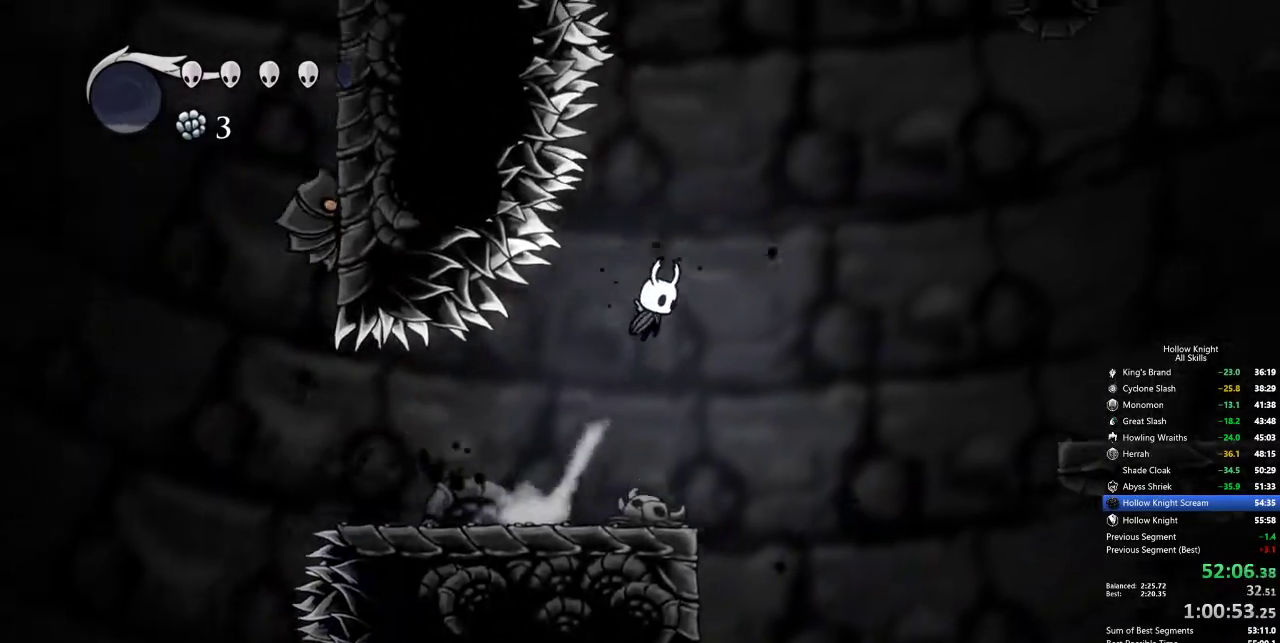
{"keys": ["nail", "right"], "events": [[83, "jump", "down"], [83, "right", "up"], [183, "left", "down"], [233, "down", "down"], [317, "left", "up"], [317, "nail", "down"], [367, "jump", "up"], [367, "right", "down"], [417, "down", "up"]]}
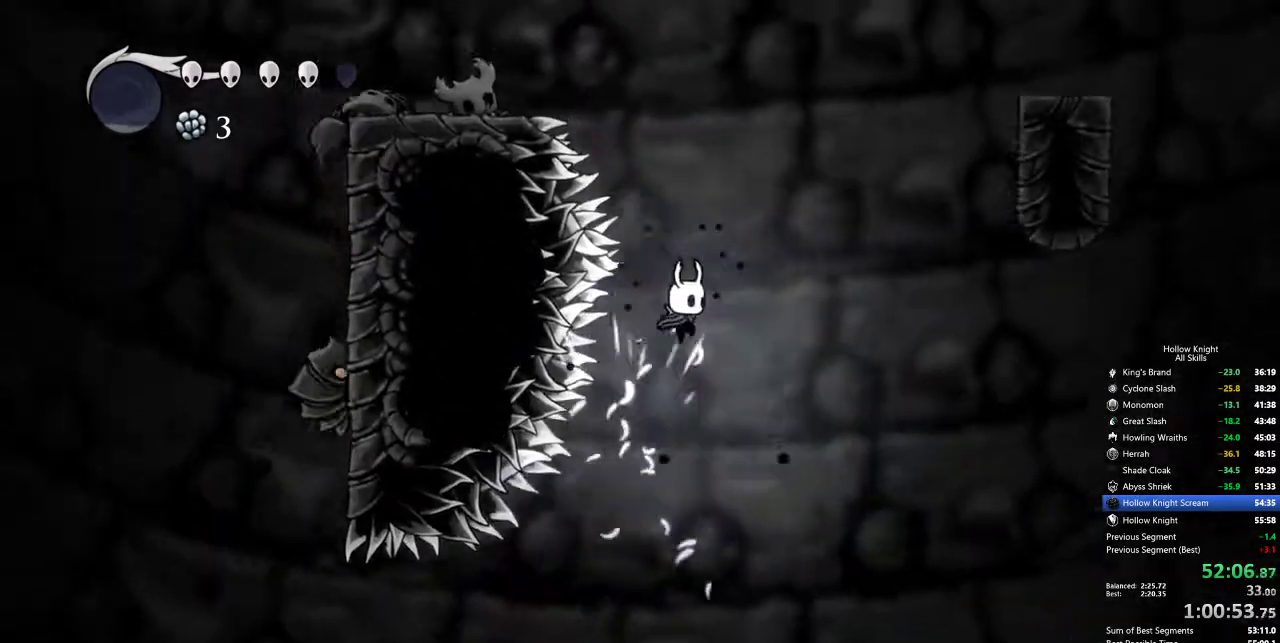
{"keys": ["dash", "jump", "right"], "events": [[50, "nail", "up"], [100, "right", "up"], [183, "jump", "down"], [283, "right", "down"], [467, "dash", "down"]]}
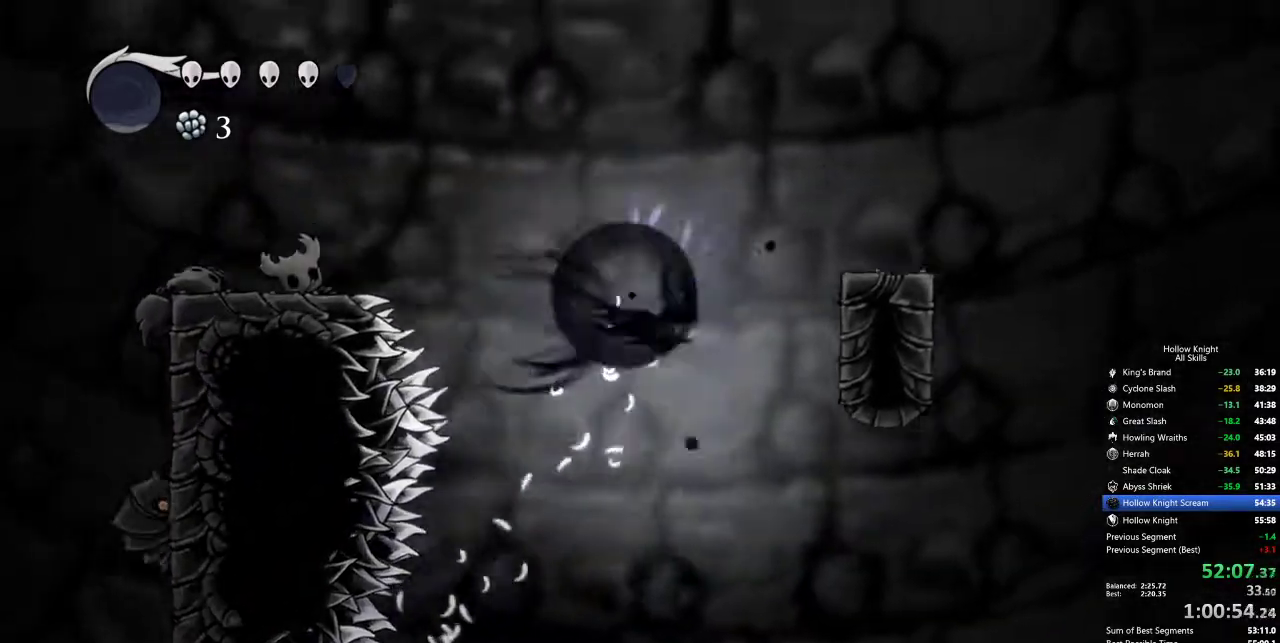
{"keys": ["right"], "events": [[17, "jump", "up"], [250, "dash", "up"], [250, "jump", "down"], [450, "jump", "up"]]}
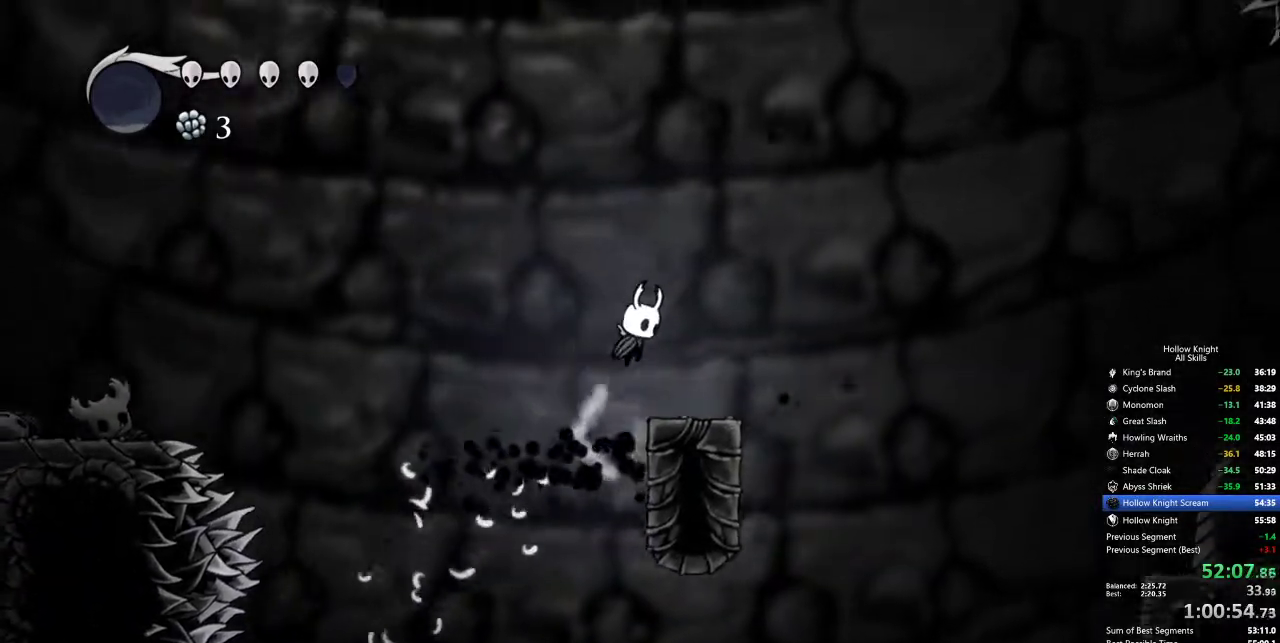
{"keys": ["jump", "right"], "events": [[267, "jump", "down"]]}
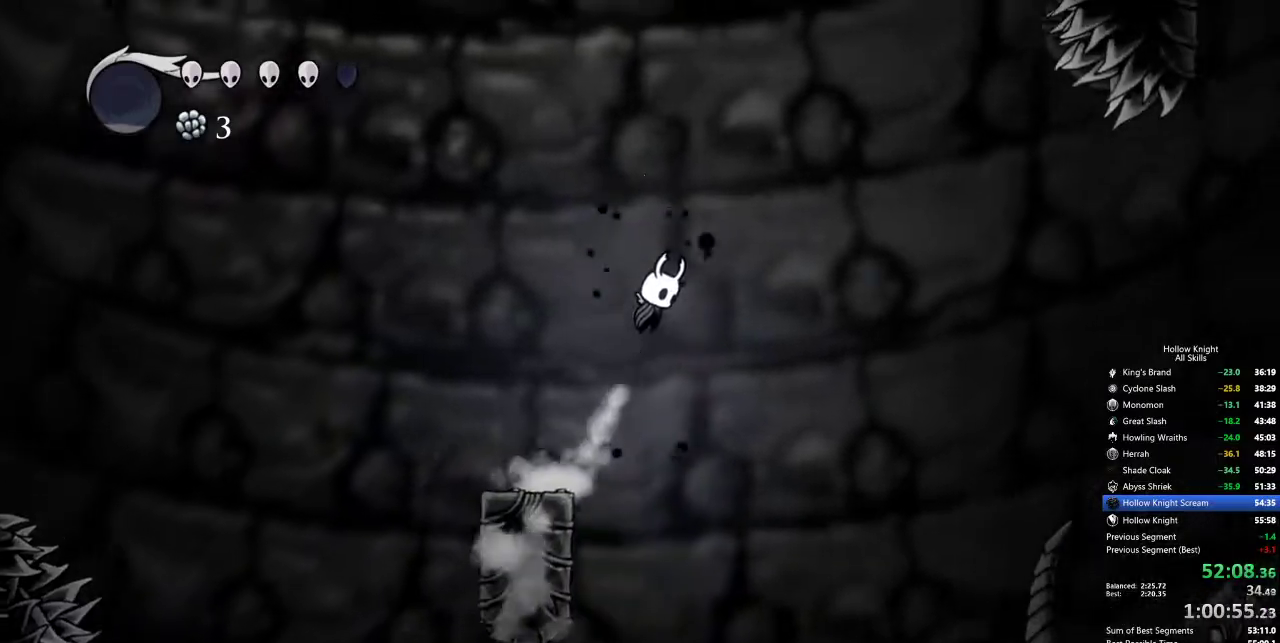
{"keys": ["right"], "events": [[50, "dash", "down"], [100, "jump", "up"], [383, "dash", "up"]]}